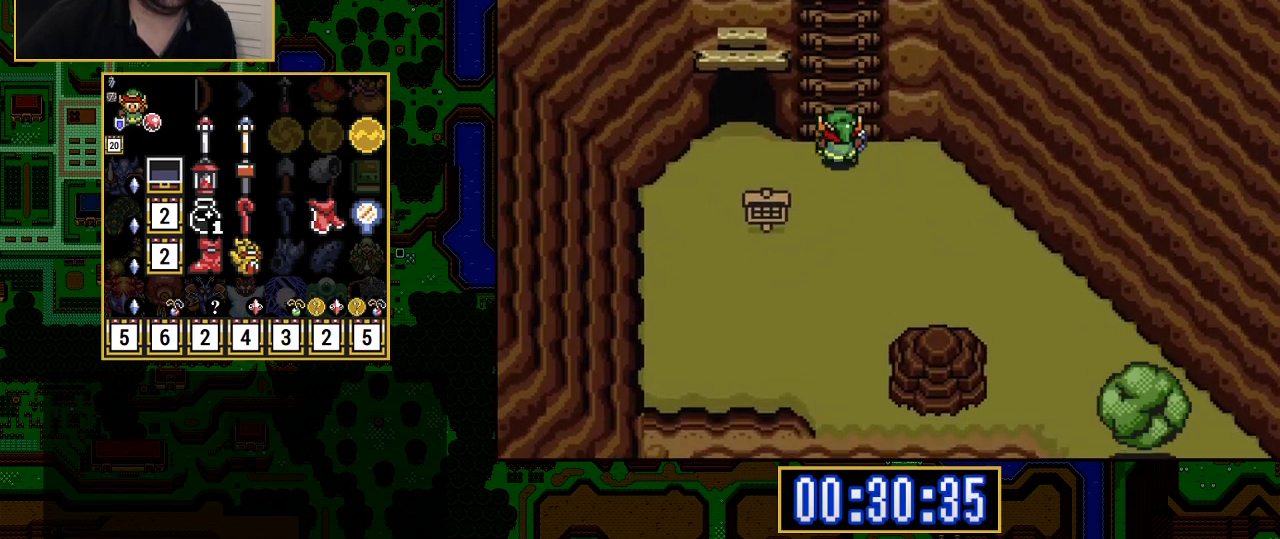
Gameplay with a controller (Nintendo layout); each line is a JSON object with the inputs held at the frame after it. "events" lists button and stick changes between this image and that frame as [ms after this image, input, new state], when the widget could be followed in between. Not read: L3 R3.
{"buttons": ["DPAD_UP", "DPAD_RIGHT"], "events": [[217, "DPAD_RIGHT", "down"], [233, "DPAD_RIGHT", "up"], [333, "DPAD_RIGHT", "down"], [333, "DPAD_UP", "up"], [367, "DPAD_UP", "down"], [383, "DPAD_RIGHT", "up"], [500, "DPAD_RIGHT", "down"]]}
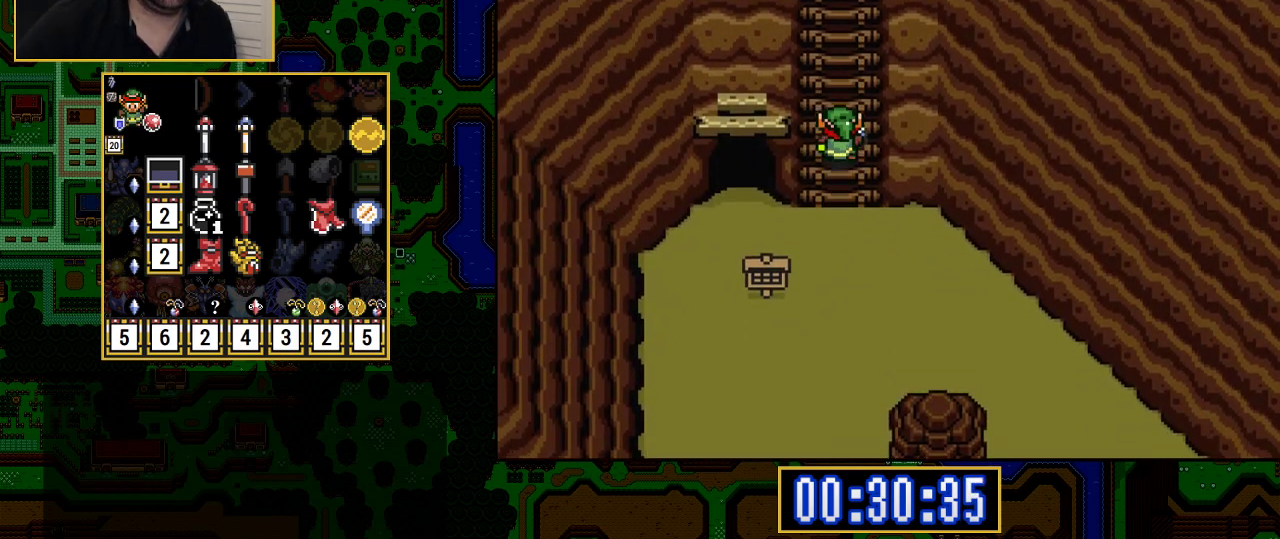
{"buttons": ["DPAD_UP"], "events": [[17, "DPAD_RIGHT", "up"], [100, "DPAD_RIGHT", "down"], [117, "R1", "down"], [150, "DPAD_RIGHT", "up"], [150, "R1", "up"], [250, "DPAD_RIGHT", "down"], [250, "R1", "down"], [300, "DPAD_RIGHT", "up"], [300, "R1", "up"], [383, "DPAD_RIGHT", "down"], [383, "R1", "down"], [417, "DPAD_RIGHT", "up"], [433, "R1", "up"]]}
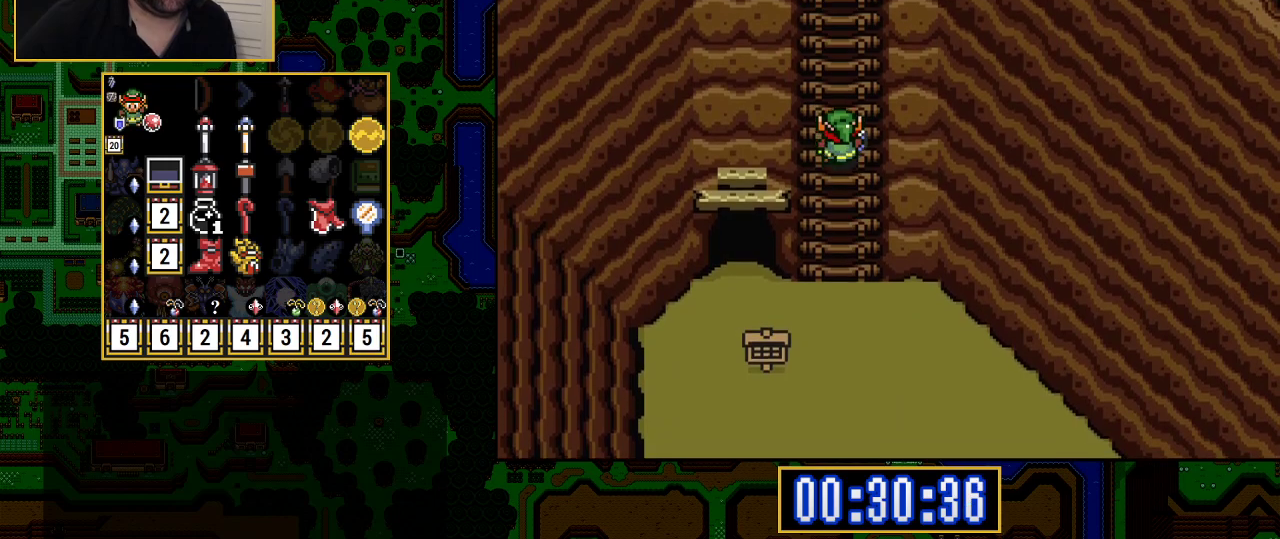
{"buttons": ["DPAD_UP", "DPAD_RIGHT"], "events": [[17, "DPAD_RIGHT", "down"], [17, "R1", "down"], [50, "DPAD_RIGHT", "up"], [83, "R1", "up"], [133, "R1", "down"], [150, "DPAD_RIGHT", "down"], [200, "DPAD_RIGHT", "up"], [300, "DPAD_RIGHT", "down"], [367, "DPAD_RIGHT", "up"], [367, "R1", "up"], [433, "DPAD_RIGHT", "down"], [433, "DPAD_UP", "up"], [467, "DPAD_UP", "down"]]}
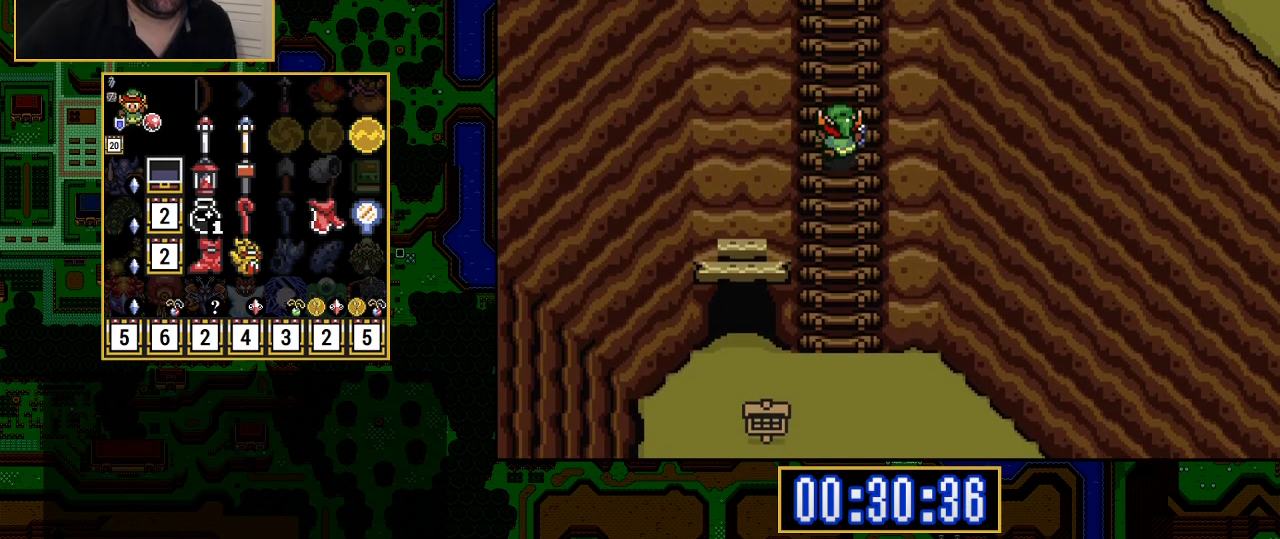
{"buttons": ["DPAD_UP"], "events": [[117, "DPAD_RIGHT", "up"], [233, "DPAD_RIGHT", "down"], [333, "DPAD_RIGHT", "up"], [367, "DPAD_RIGHT", "down"], [417, "DPAD_RIGHT", "up"]]}
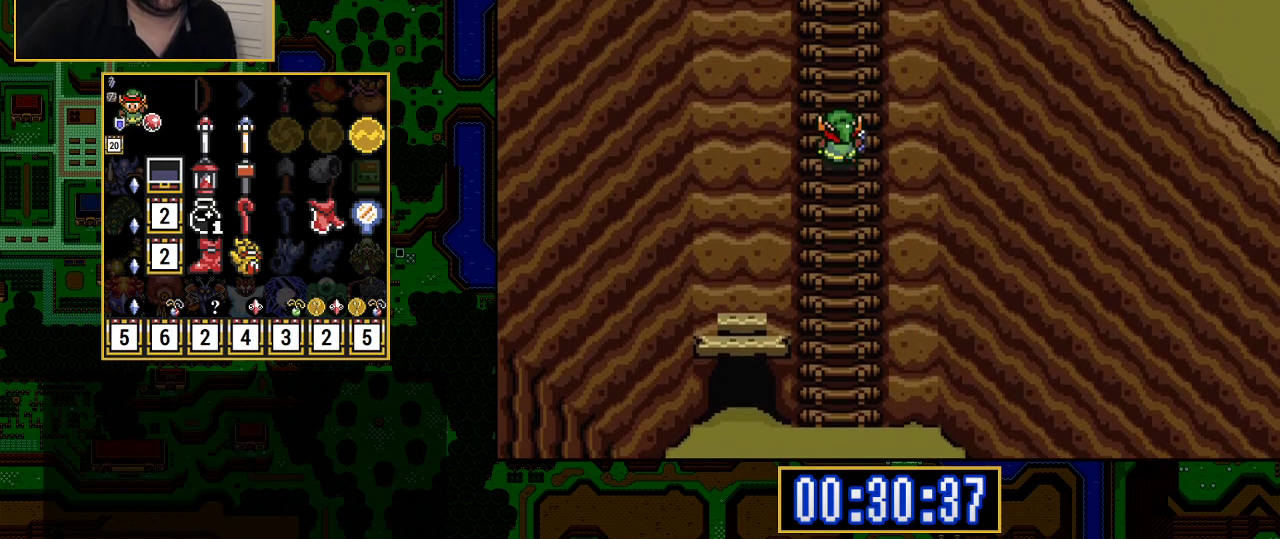
{"buttons": ["R1", "DPAD_UP", "DPAD_RIGHT"], "events": [[133, "DPAD_LEFT", "down"], [167, "DPAD_LEFT", "up"], [183, "DPAD_RIGHT", "down"], [183, "R1", "down"], [250, "DPAD_RIGHT", "up"], [250, "R1", "up"], [383, "R1", "down"], [400, "R1", "up"], [500, "DPAD_RIGHT", "down"], [500, "R1", "down"]]}
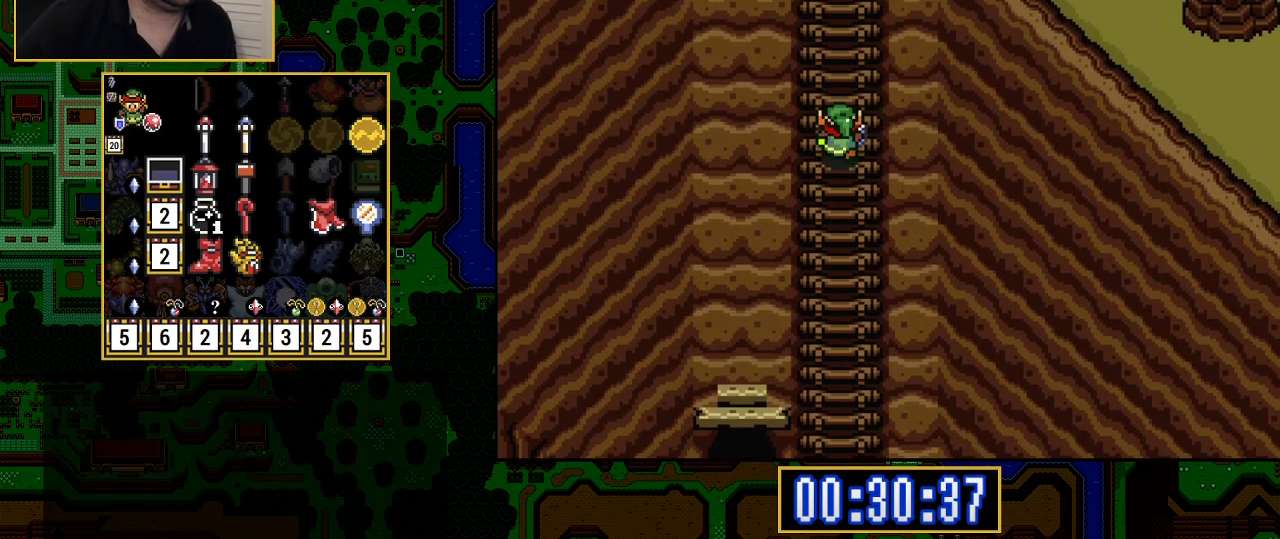
{"buttons": [], "events": [[50, "DPAD_RIGHT", "up"], [50, "R1", "up"], [167, "DPAD_RIGHT", "down"], [183, "R1", "down"], [217, "DPAD_RIGHT", "up"], [217, "R1", "up"], [500, "DPAD_UP", "up"]]}
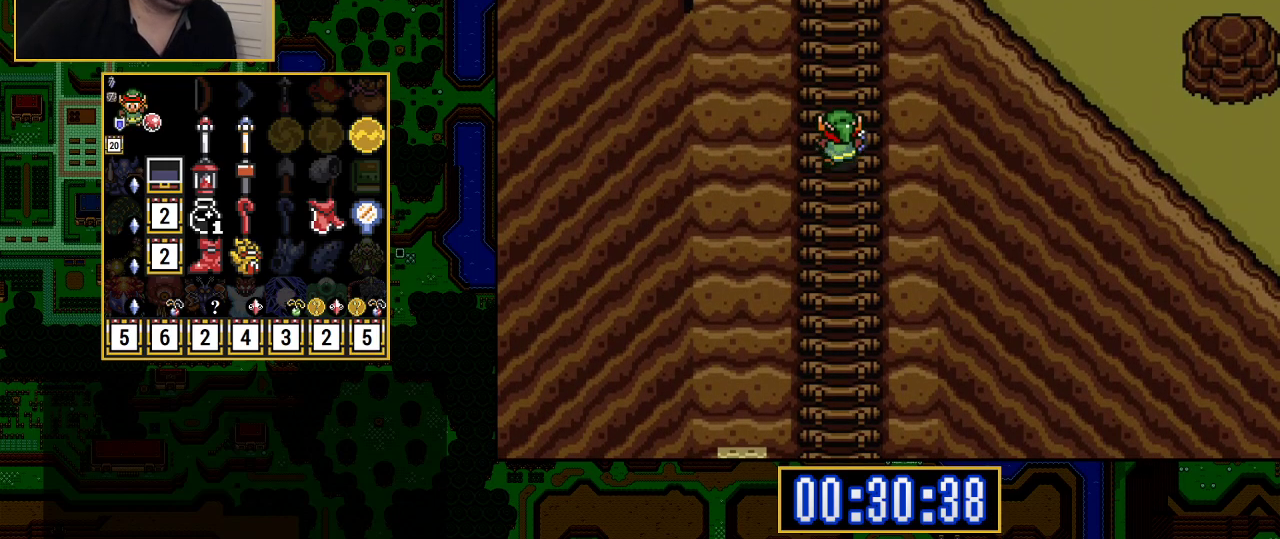
{"buttons": ["DPAD_UP"], "events": [[17, "DPAD_RIGHT", "down"], [50, "DPAD_RIGHT", "up"], [50, "DPAD_UP", "down"], [183, "DPAD_RIGHT", "down"], [233, "DPAD_RIGHT", "up"], [350, "DPAD_RIGHT", "down"], [367, "R1", "down"], [467, "DPAD_RIGHT", "up"], [467, "R1", "up"]]}
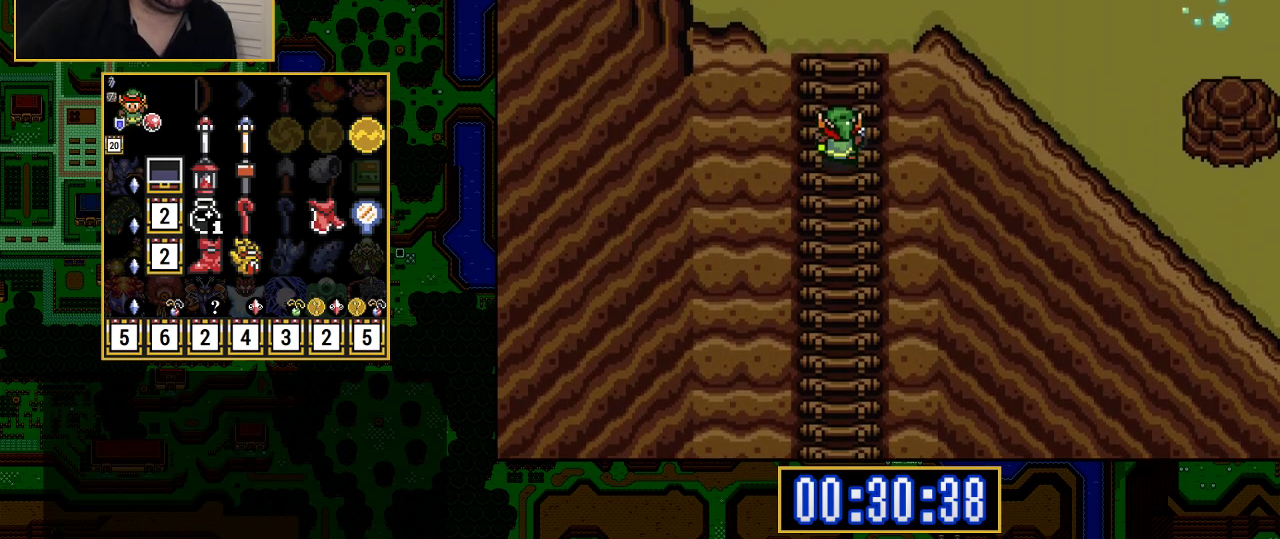
{"buttons": ["DPAD_UP"], "events": [[17, "DPAD_RIGHT", "down"], [67, "DPAD_RIGHT", "up"]]}
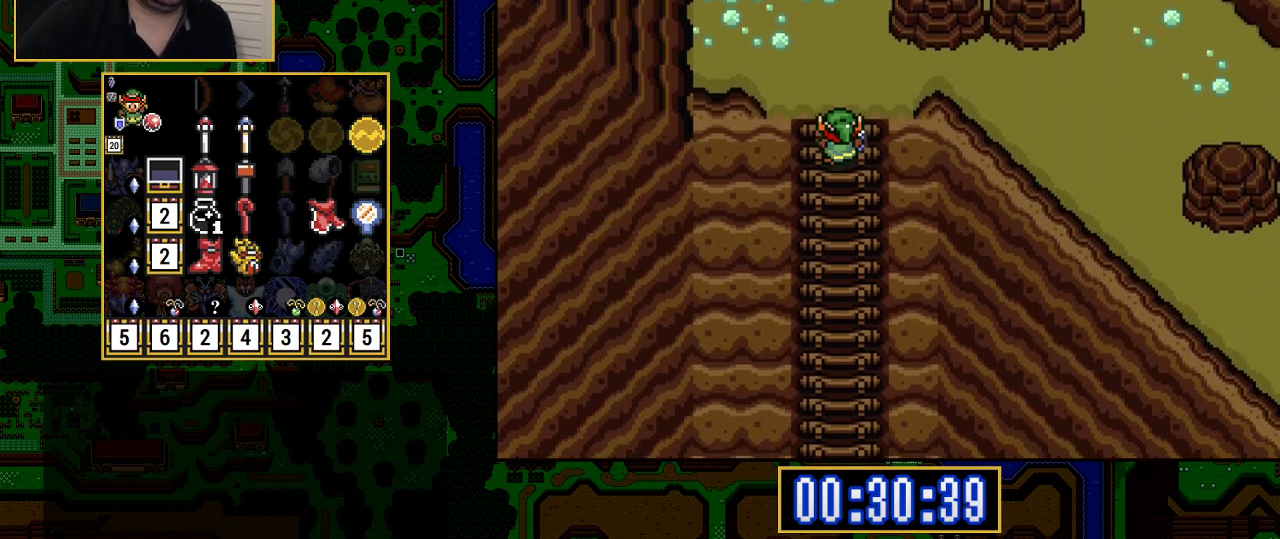
{"buttons": ["DPAD_UP", "DPAD_RIGHT"], "events": [[450, "DPAD_RIGHT", "down"]]}
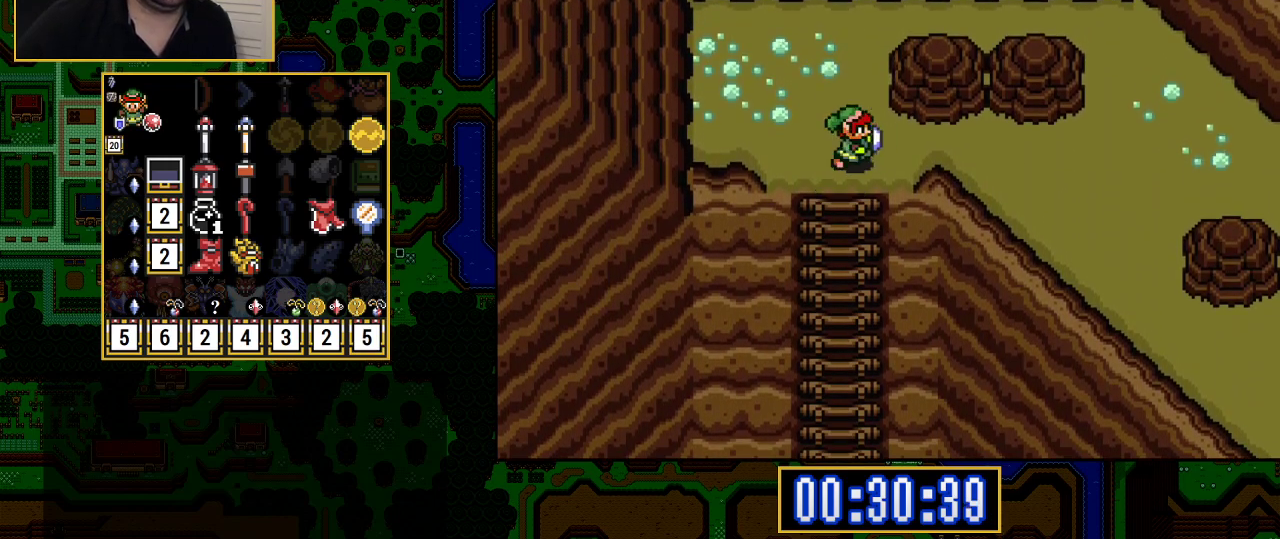
{"buttons": ["A", "DPAD_DOWN"], "events": [[50, "DPAD_UP", "up"], [433, "DPAD_DOWN", "down"], [433, "DPAD_RIGHT", "up"], [450, "A", "down"]]}
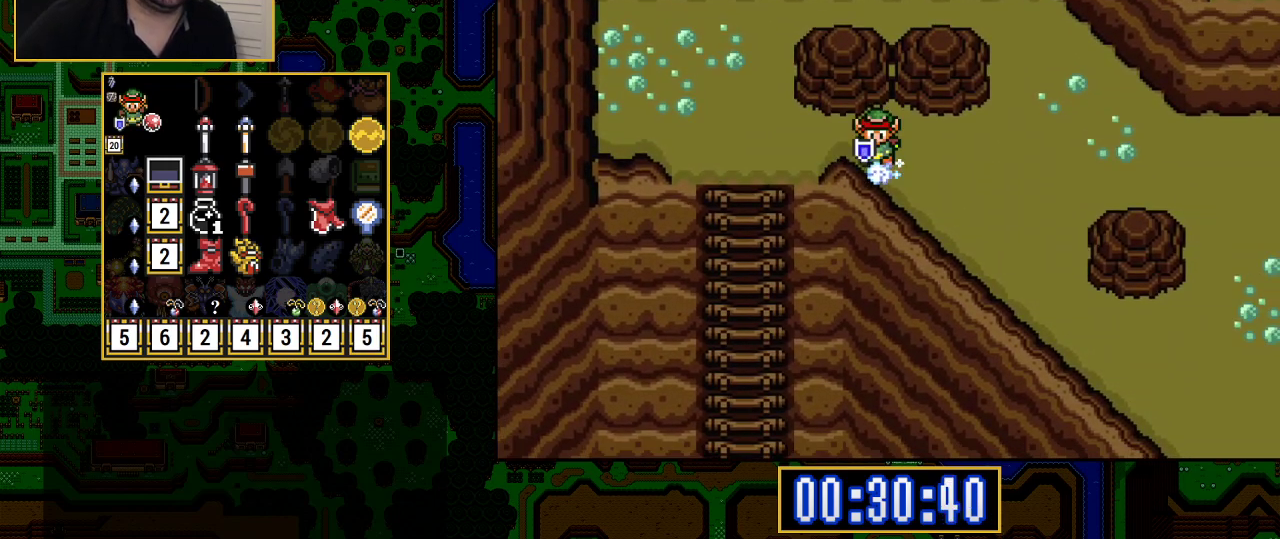
{"buttons": ["A"], "events": [[83, "DPAD_DOWN", "up"]]}
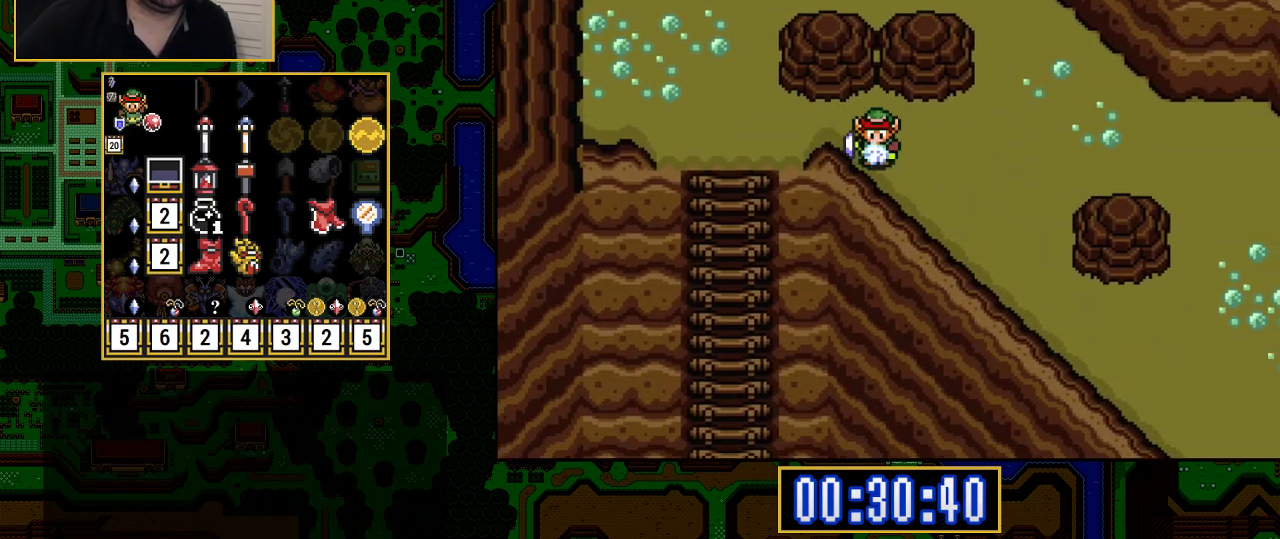
{"buttons": ["A"], "events": []}
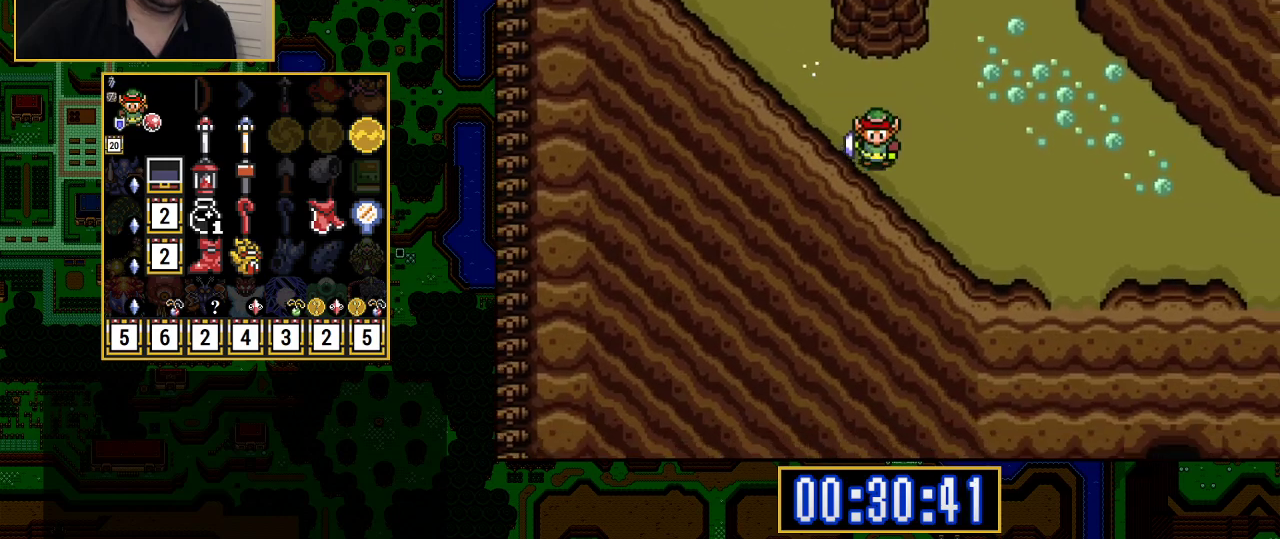
{"buttons": ["A"], "events": [[33, "A", "up"], [67, "DPAD_RIGHT", "down"], [167, "A", "down"], [183, "DPAD_RIGHT", "up"]]}
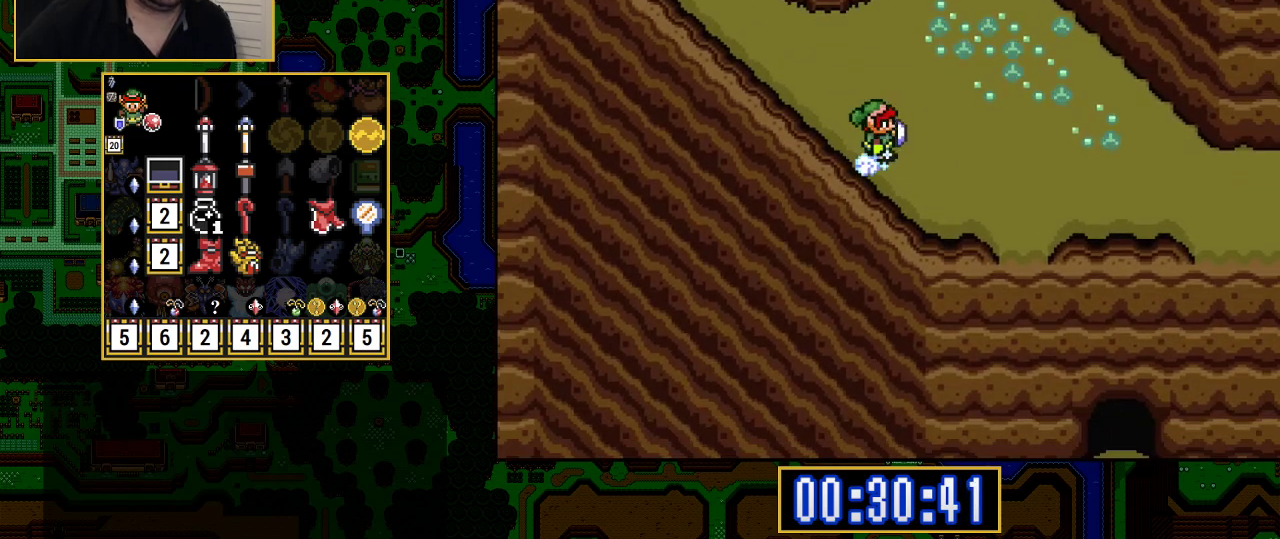
{"buttons": ["A"], "events": []}
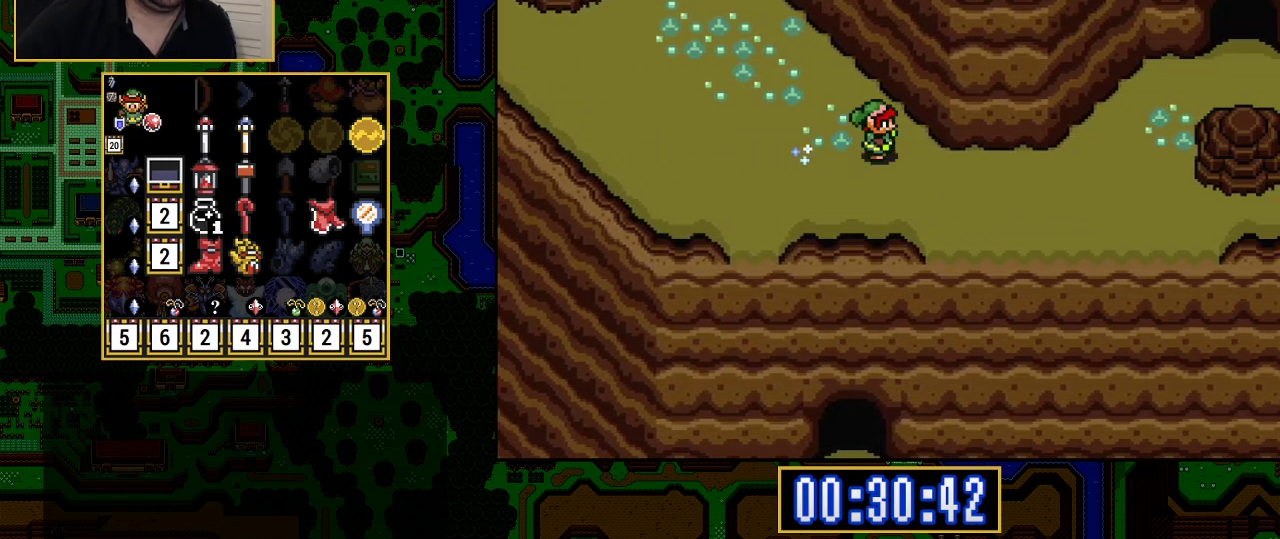
{"buttons": [], "events": [[433, "A", "up"]]}
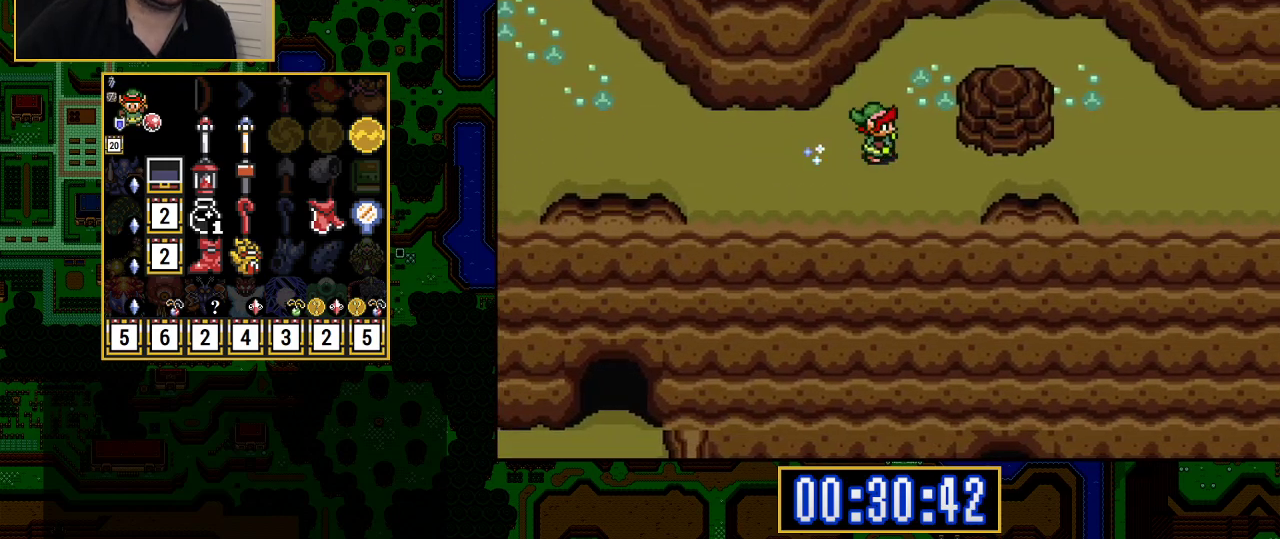
{"buttons": ["DPAD_UP", "DPAD_RIGHT"], "events": [[17, "DPAD_UP", "down"], [67, "DPAD_RIGHT", "down"], [317, "DPAD_RIGHT", "up"], [467, "DPAD_RIGHT", "down"]]}
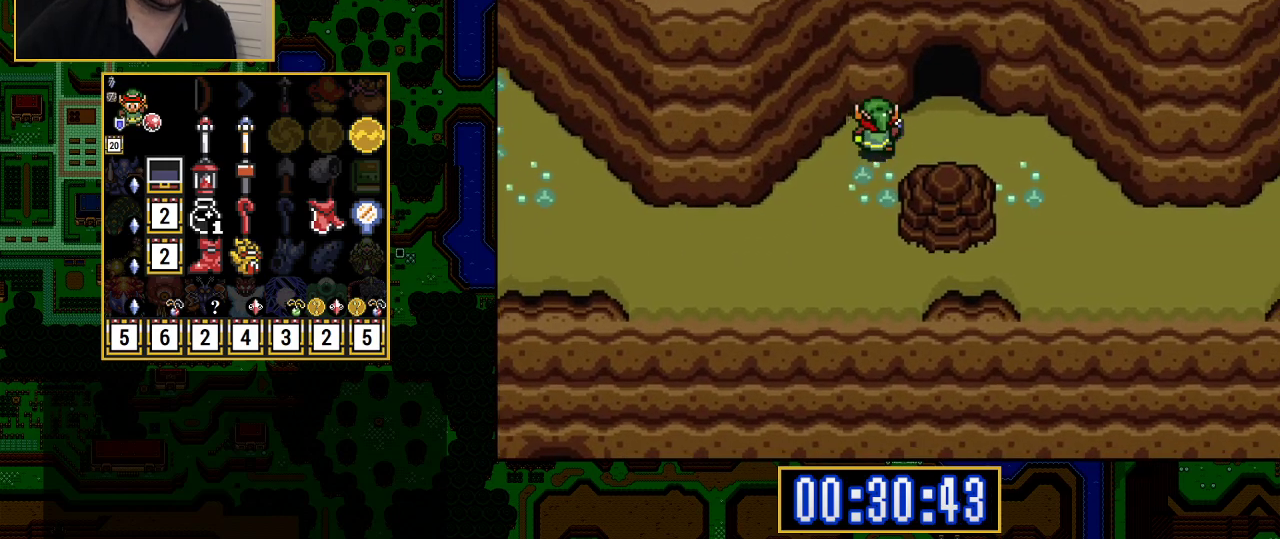
{"buttons": ["DPAD_UP"], "events": [[67, "DPAD_UP", "up"], [217, "DPAD_RIGHT", "up"], [217, "DPAD_UP", "down"]]}
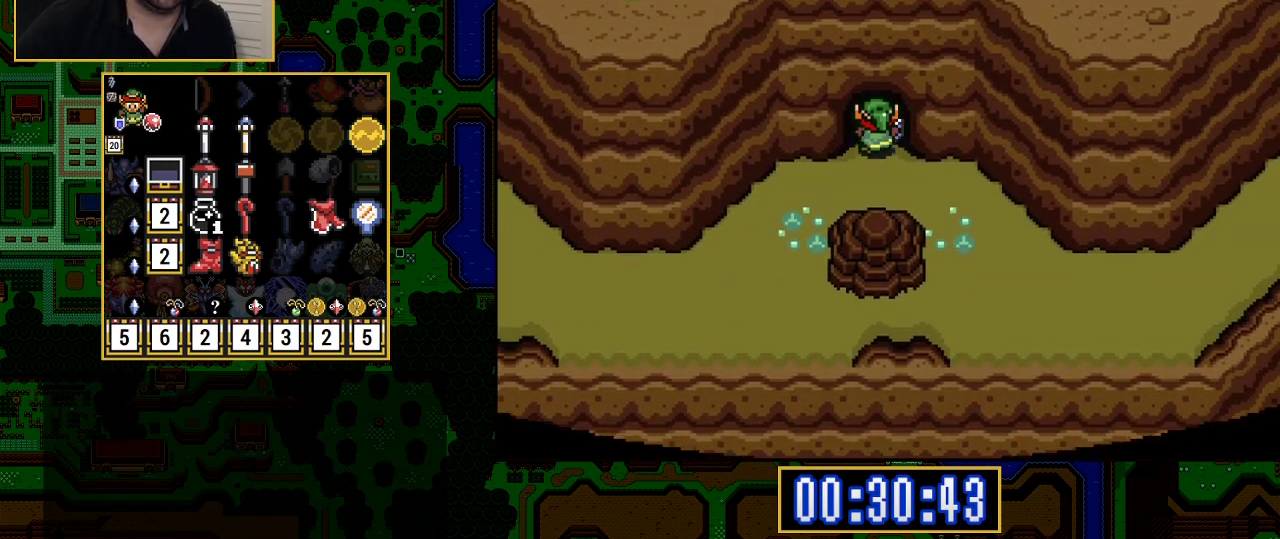
{"buttons": ["DPAD_UP"], "events": []}
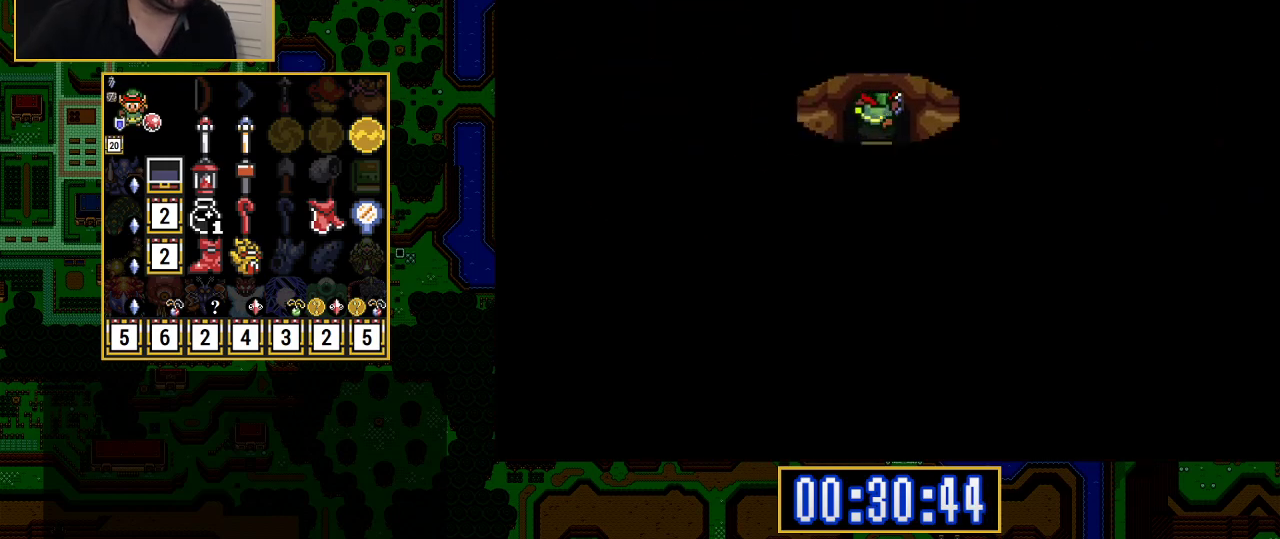
{"buttons": ["DPAD_UP"], "events": []}
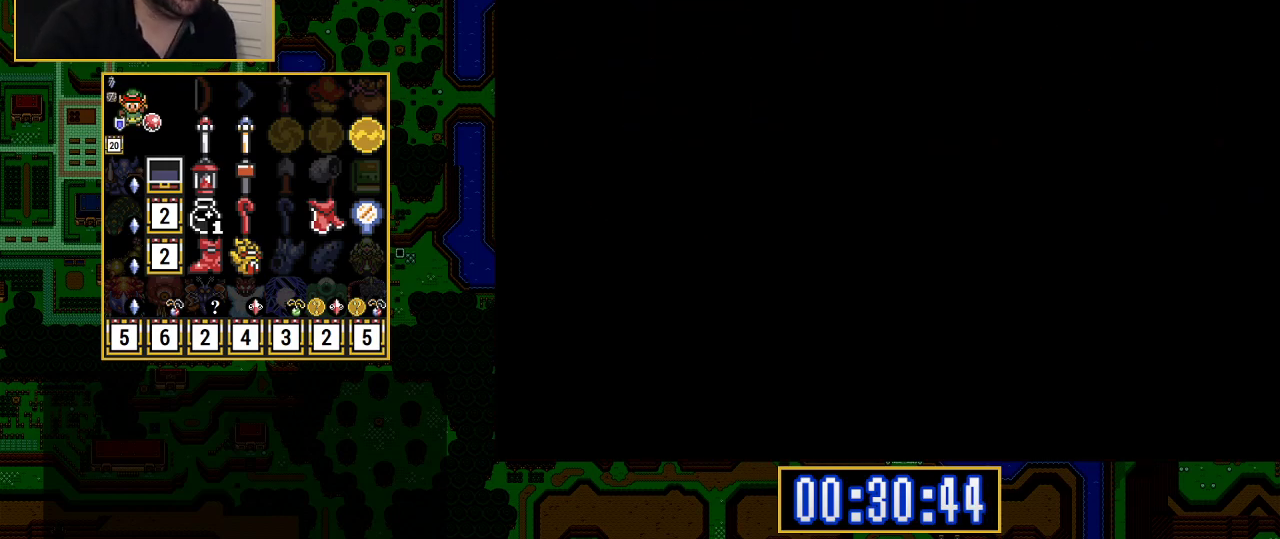
{"buttons": ["DPAD_UP"], "events": []}
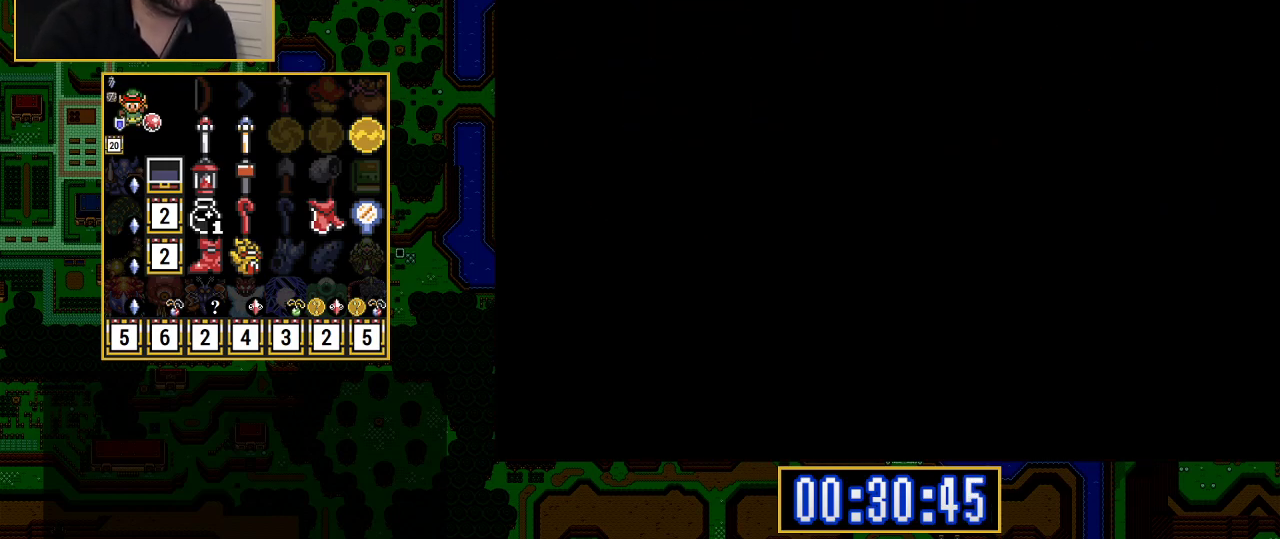
{"buttons": ["DPAD_UP"], "events": [[367, "DPAD_UP", "up"], [500, "DPAD_UP", "down"]]}
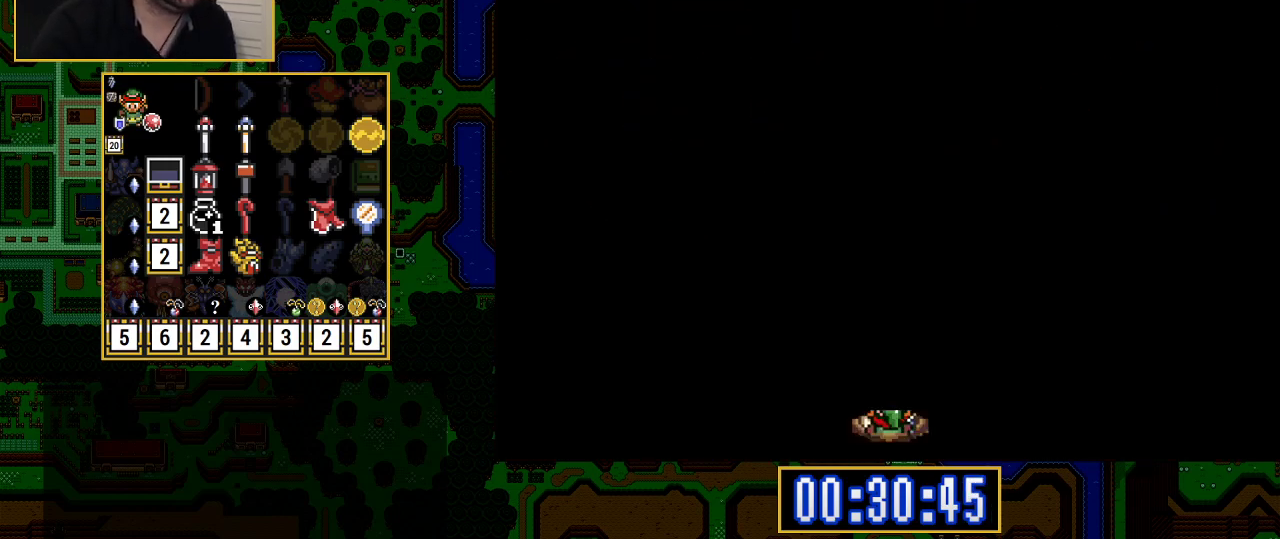
{"buttons": ["DPAD_UP"], "events": []}
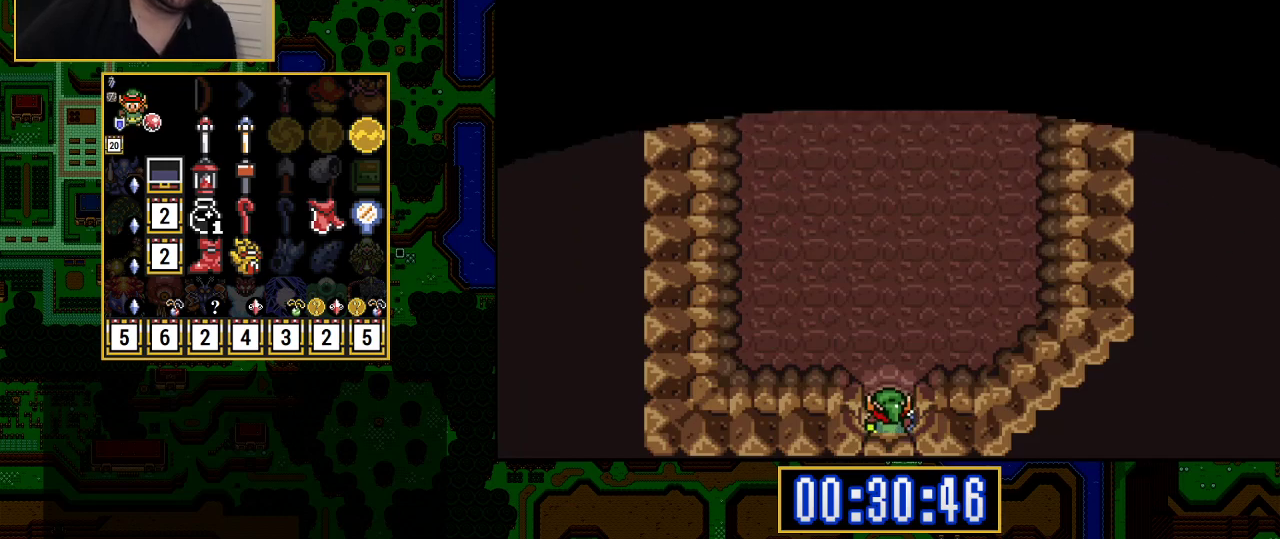
{"buttons": ["DPAD_LEFT"], "events": [[333, "DPAD_LEFT", "down"], [383, "DPAD_UP", "up"]]}
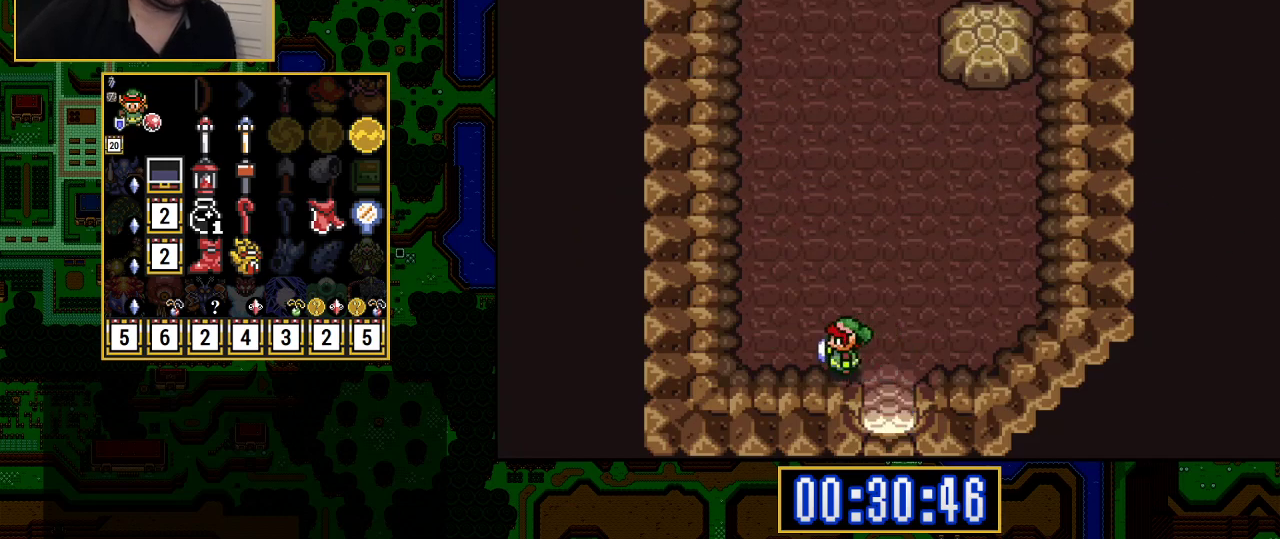
{"buttons": ["A"], "events": [[100, "DPAD_UP", "down"], [117, "A", "down"], [117, "DPAD_LEFT", "up"], [350, "DPAD_UP", "up"]]}
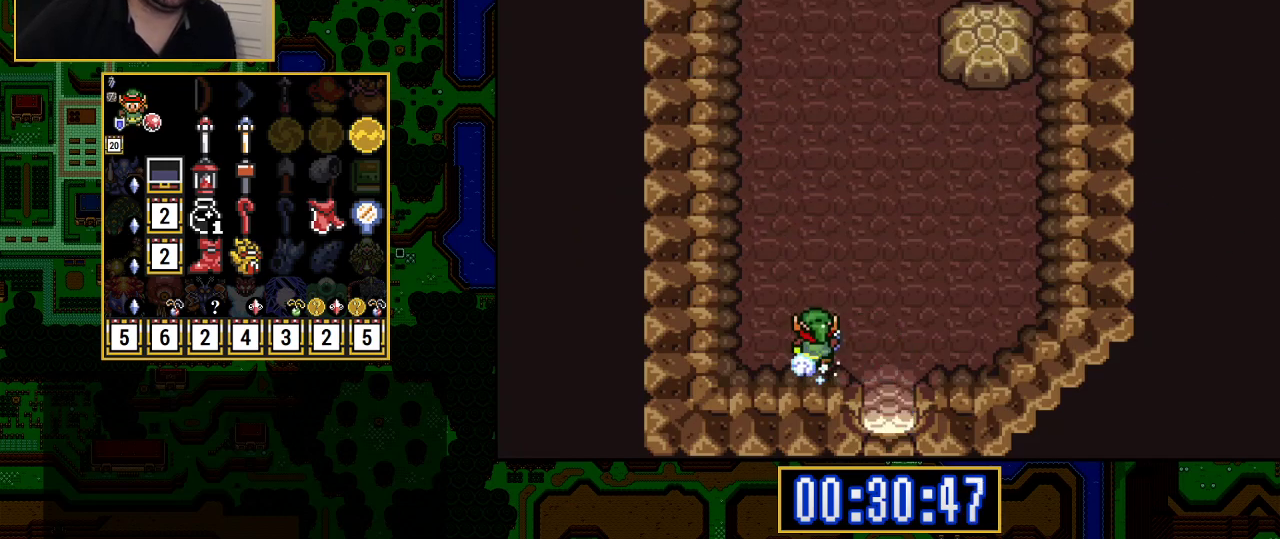
{"buttons": ["A"], "events": []}
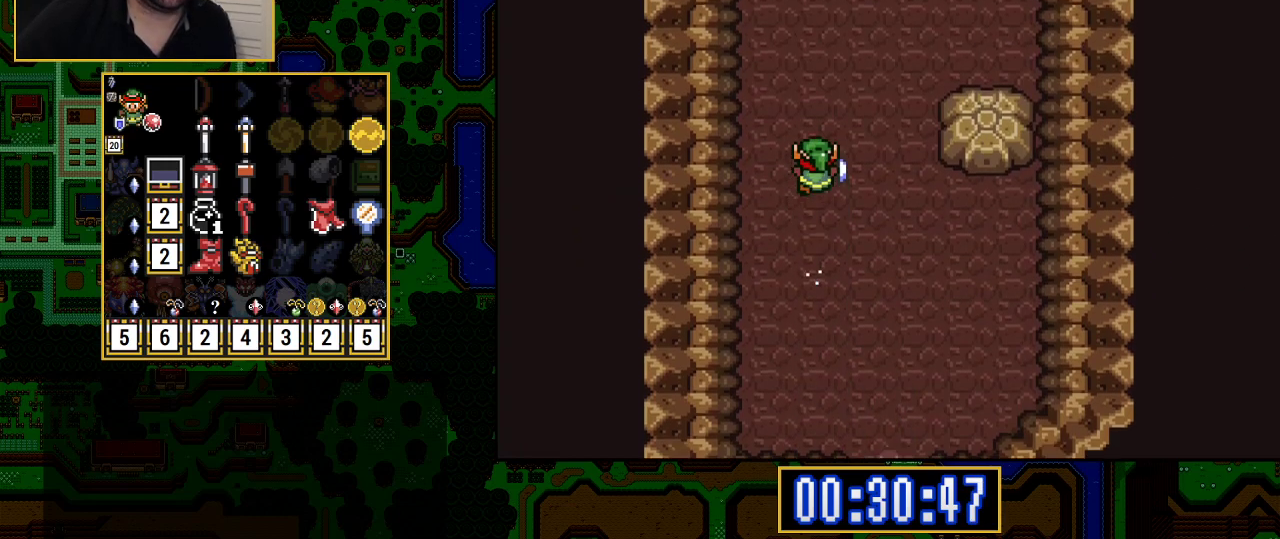
{"buttons": ["DPAD_DOWN"], "events": [[433, "A", "up"], [433, "DPAD_DOWN", "down"]]}
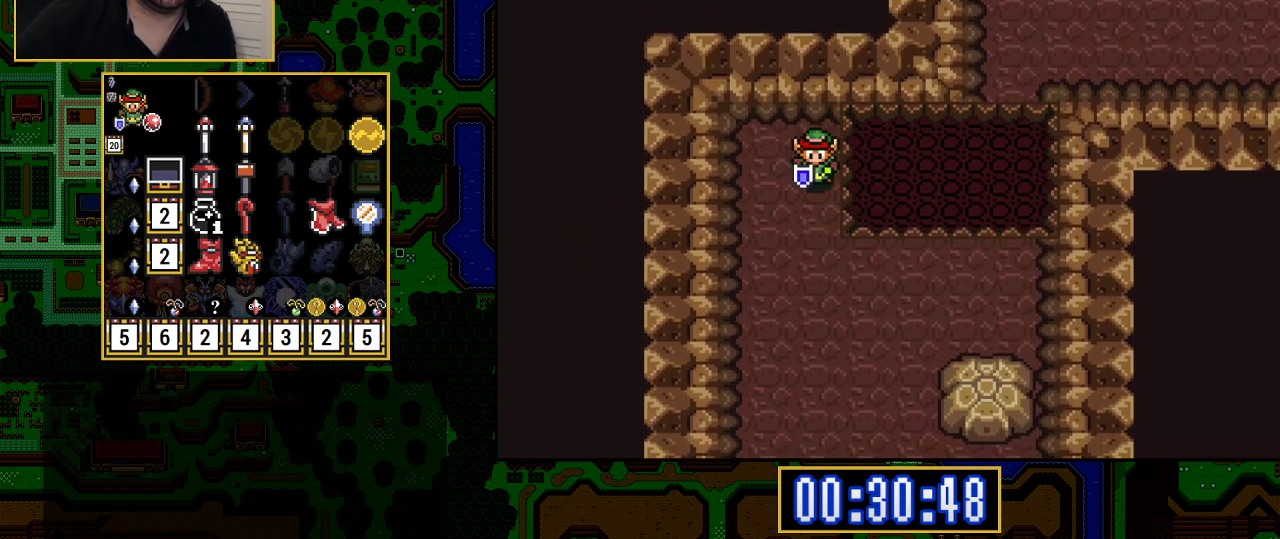
{"buttons": ["DPAD_RIGHT"], "events": [[383, "DPAD_RIGHT", "down"], [483, "DPAD_DOWN", "up"]]}
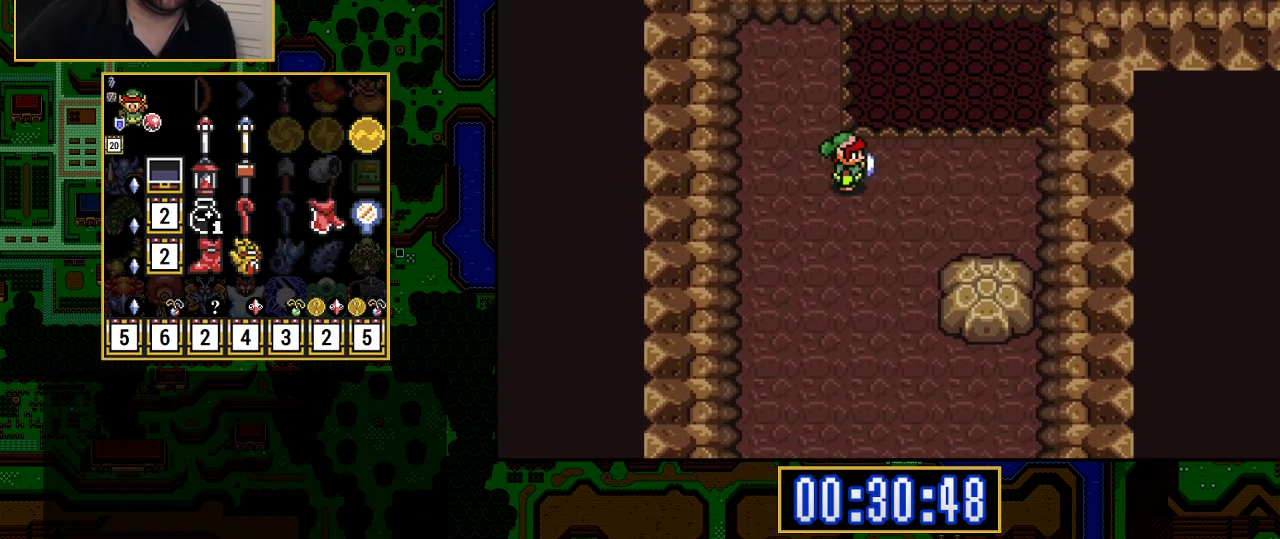
{"buttons": ["A"], "events": [[83, "A", "down"], [150, "DPAD_DOWN", "down"], [150, "DPAD_RIGHT", "up"], [317, "DPAD_DOWN", "up"]]}
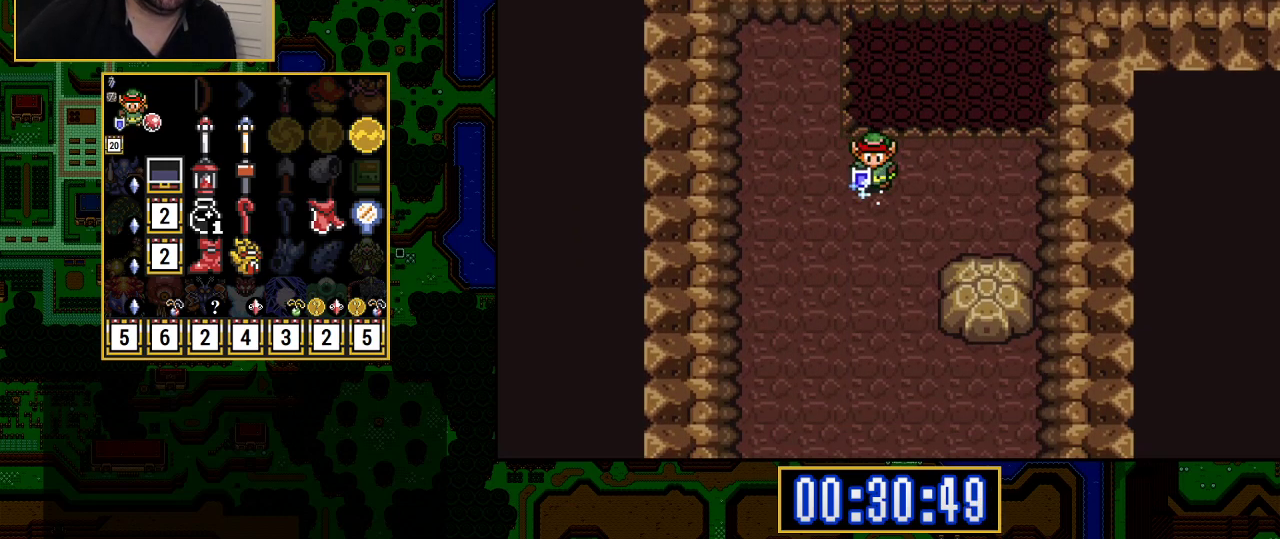
{"buttons": ["A"], "events": []}